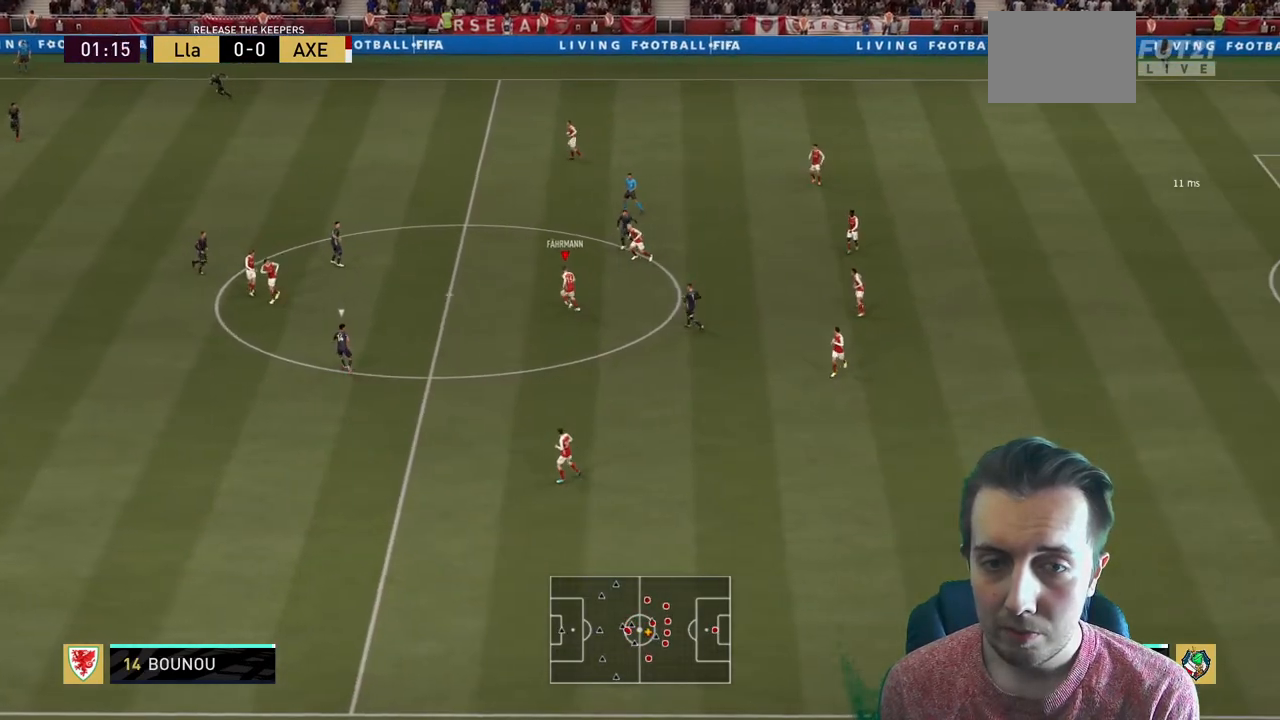
Gameplay with a controller (Xbox layout); each line is a JSON object with the inputs held at the frame after it. "events" lists button and stick changes between this image and that frame as [ms after this image, input, new state], when the widget could be followed in between. Not read: L3 R3.
{"buttons": [], "left_stick": "left", "right_stick": "center", "events": [[334, "left_stick", "left"]]}
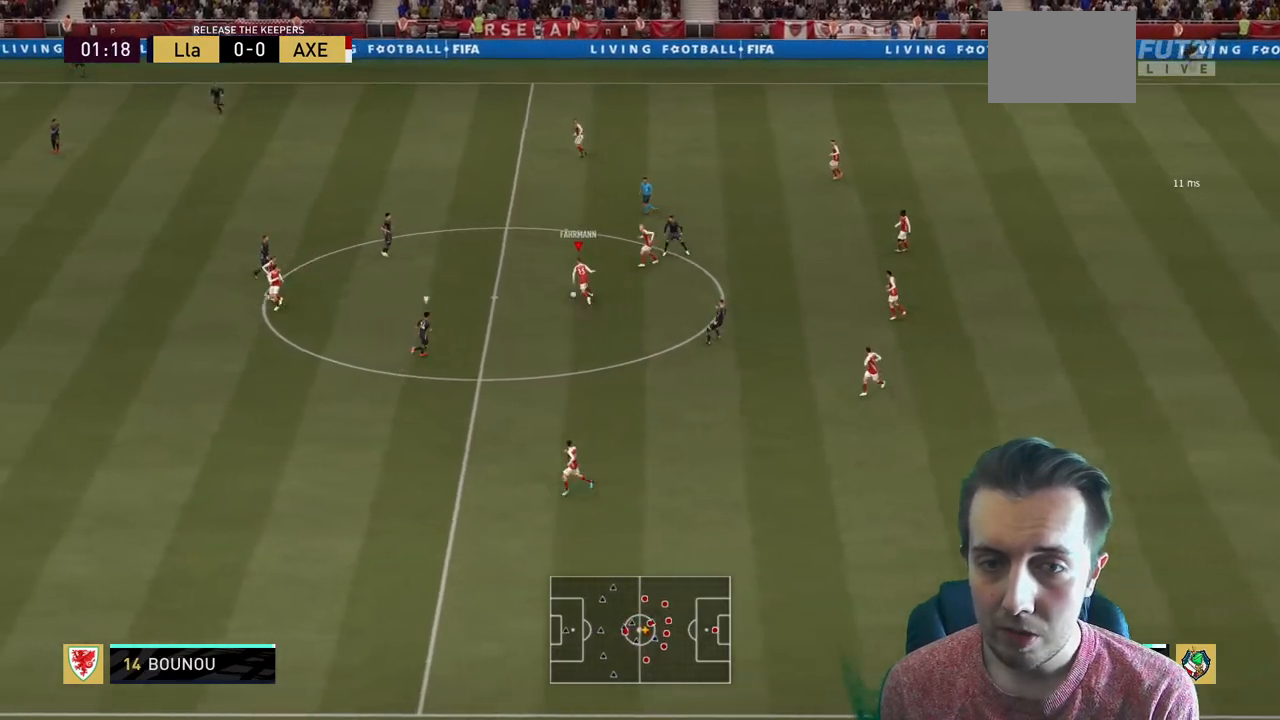
{"buttons": [], "left_stick": "up", "right_stick": "center", "events": [[166, "left_stick", "up-left"], [233, "A", "down"], [367, "left_stick", "up"], [400, "A", "up"]]}
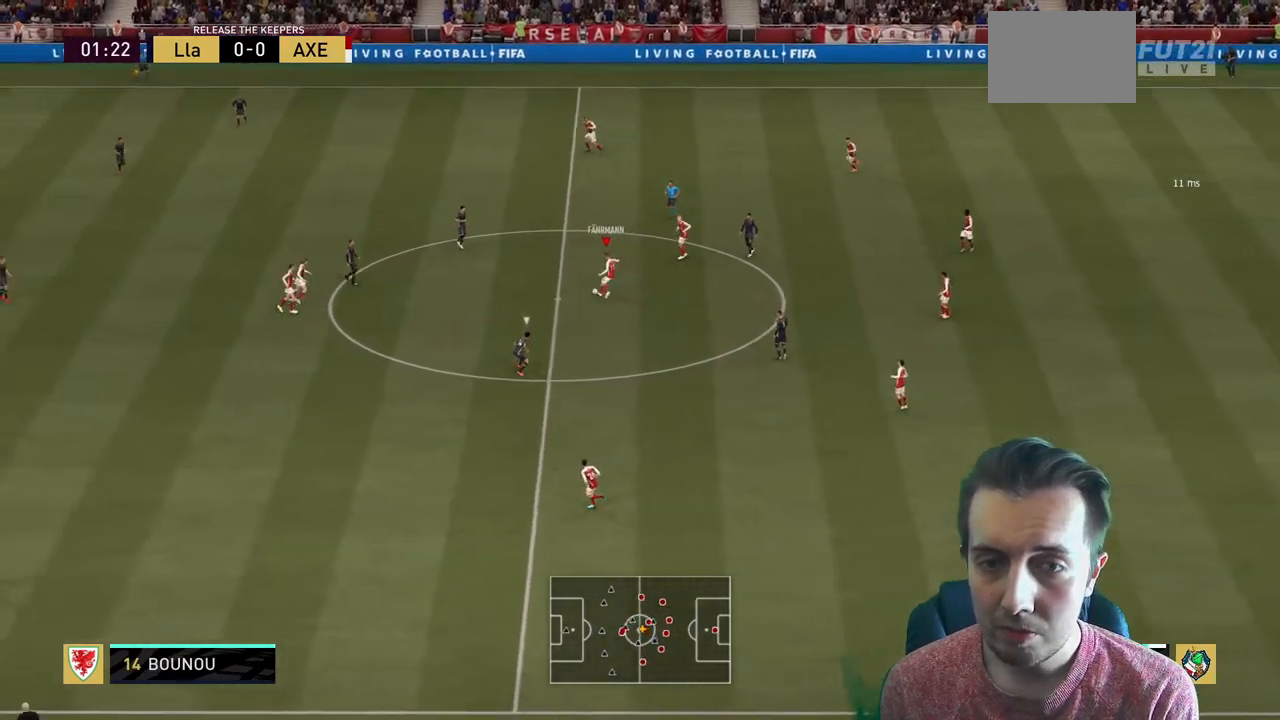
{"buttons": [], "left_stick": "down", "right_stick": "center", "events": [[167, "left_stick", "center"], [401, "left_stick", "down"]]}
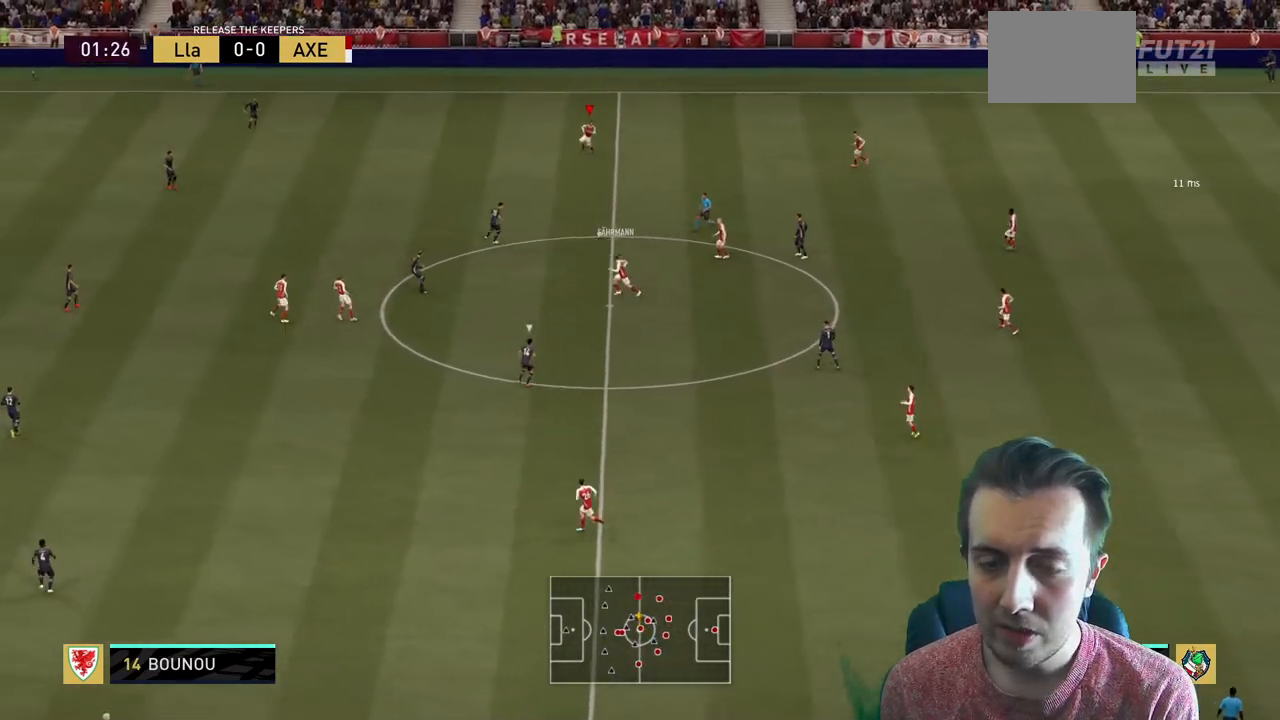
{"buttons": [], "left_stick": "down", "right_stick": "center", "events": []}
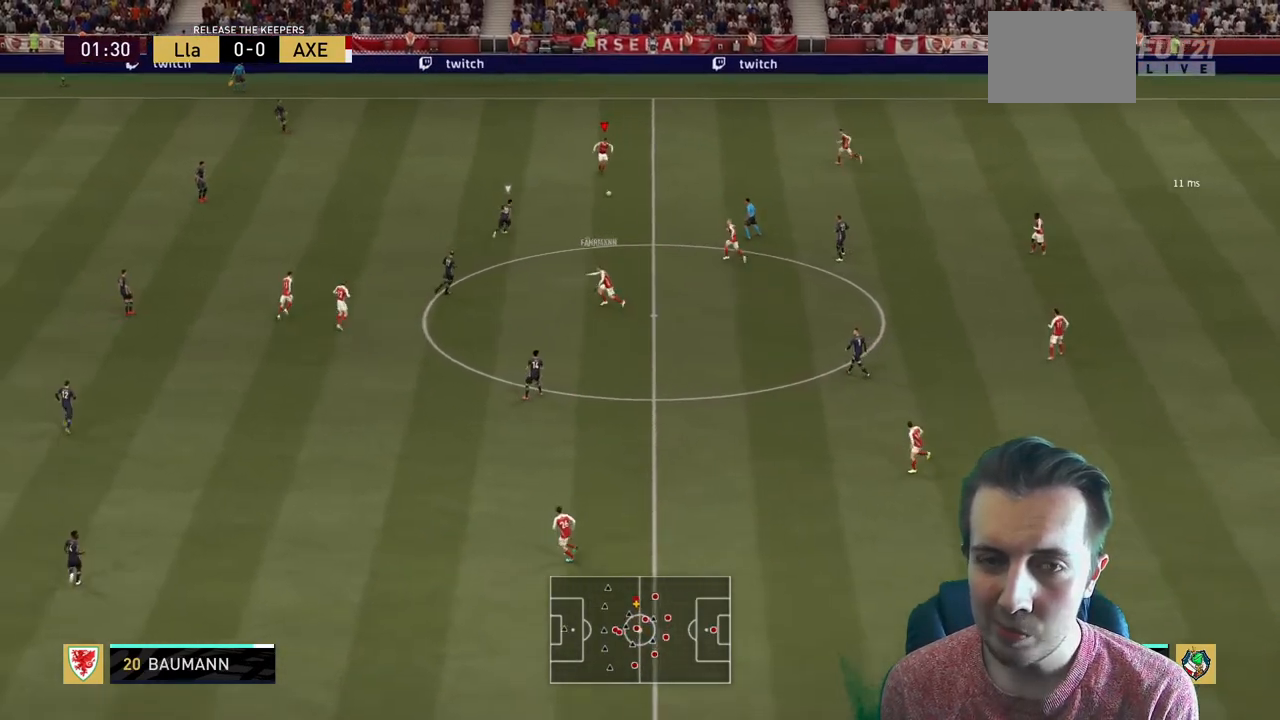
{"buttons": [], "left_stick": "center", "right_stick": "center", "events": [[67, "A", "down"], [67, "L1", "down"], [67, "L2", "down"], [134, "L2", "up"], [234, "A", "up"], [234, "L1", "up"], [334, "left_stick", "center"]]}
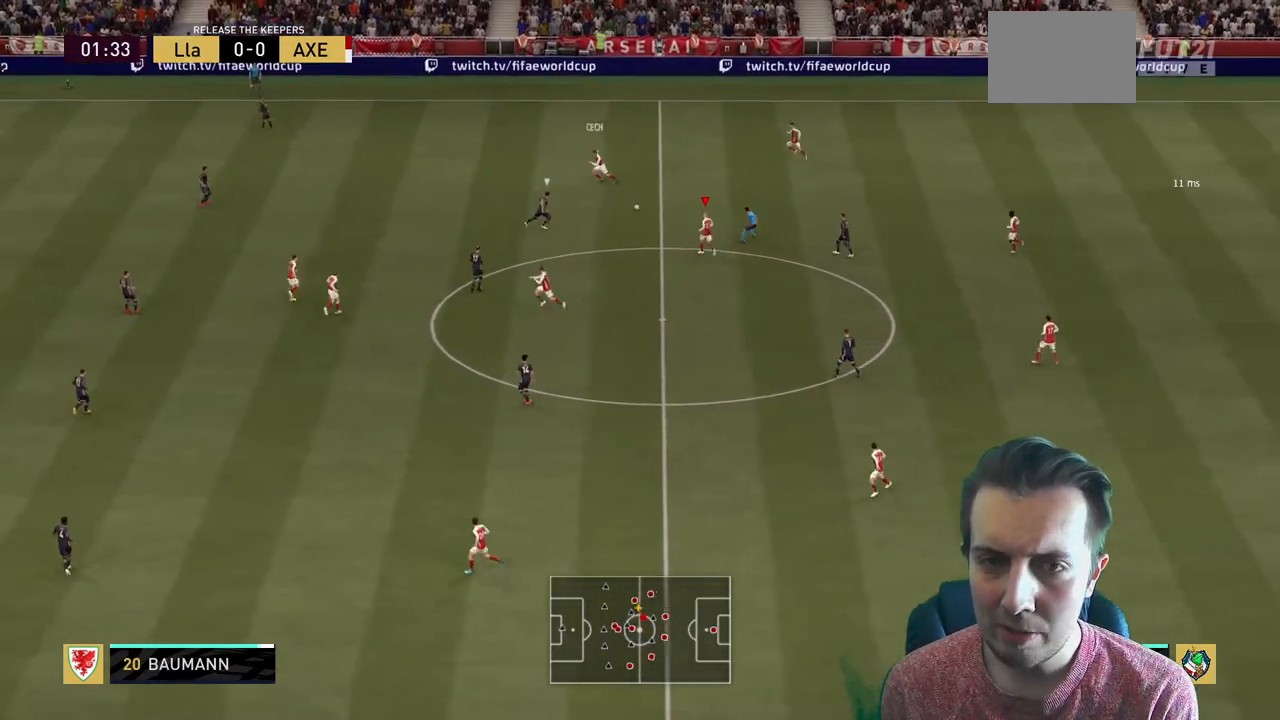
{"buttons": ["A"], "left_stick": "left", "right_stick": "center", "events": [[200, "left_stick", "left"], [500, "A", "down"]]}
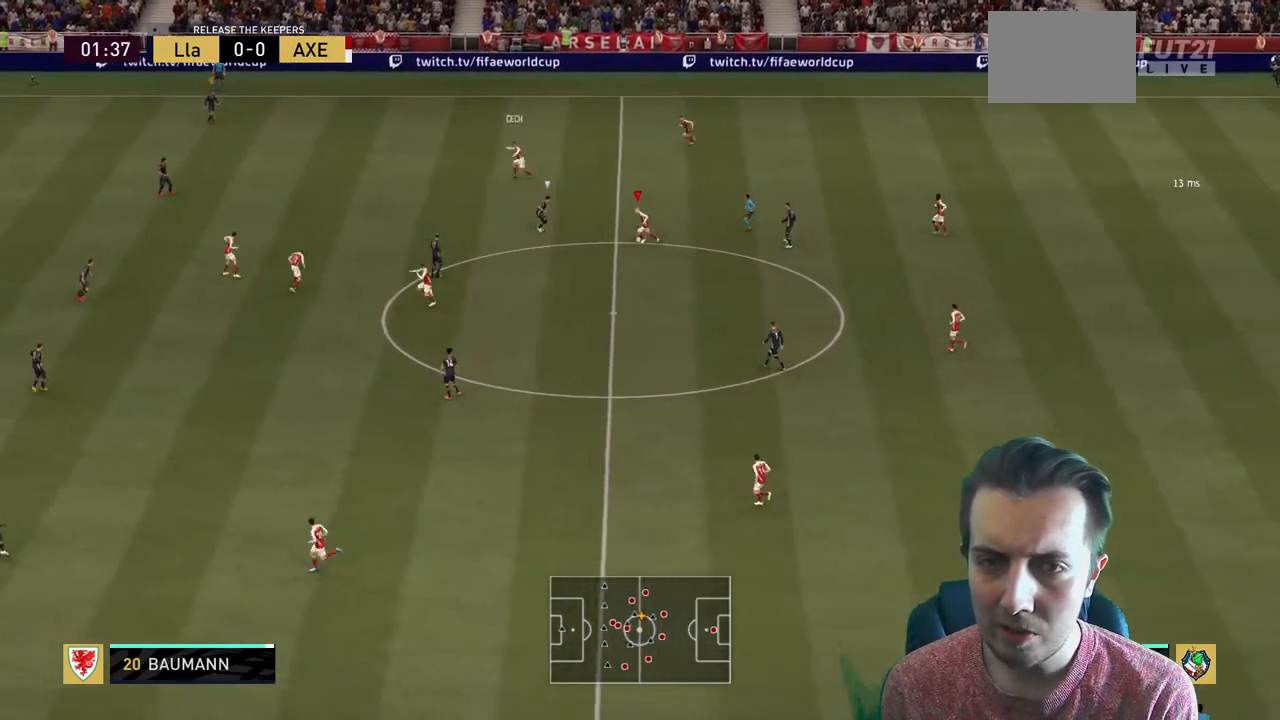
{"buttons": [], "left_stick": "center", "right_stick": "center", "events": [[134, "A", "up"], [501, "left_stick", "center"]]}
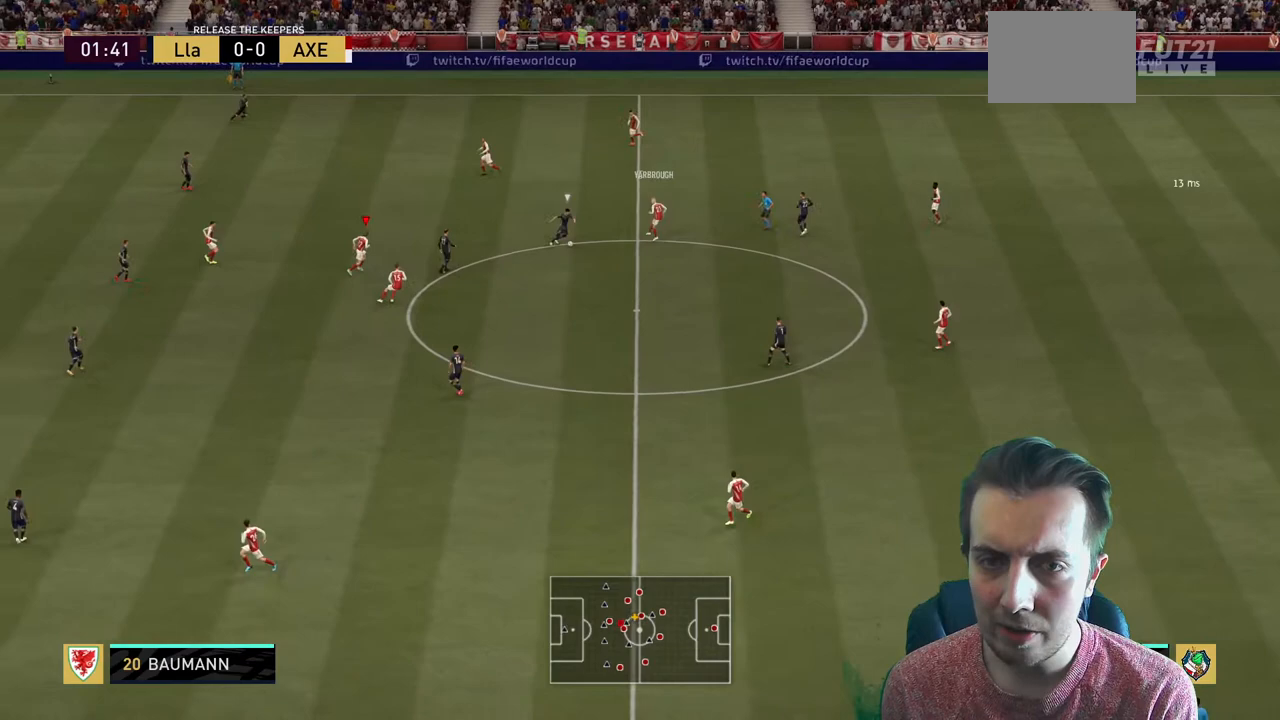
{"buttons": [], "left_stick": "up", "right_stick": "center", "events": [[400, "left_stick", "up"]]}
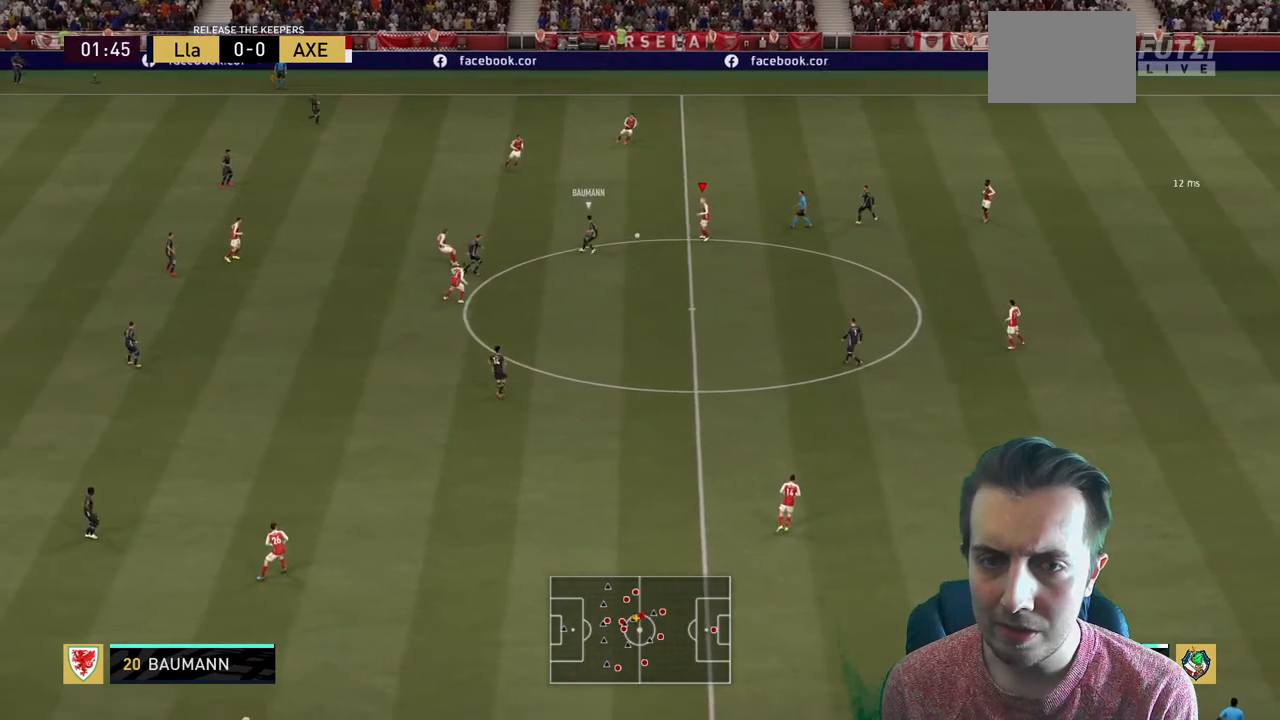
{"buttons": ["A"], "left_stick": "up-left", "right_stick": "center", "events": [[134, "left_stick", "left"], [367, "left_stick", "up-left"], [501, "A", "down"]]}
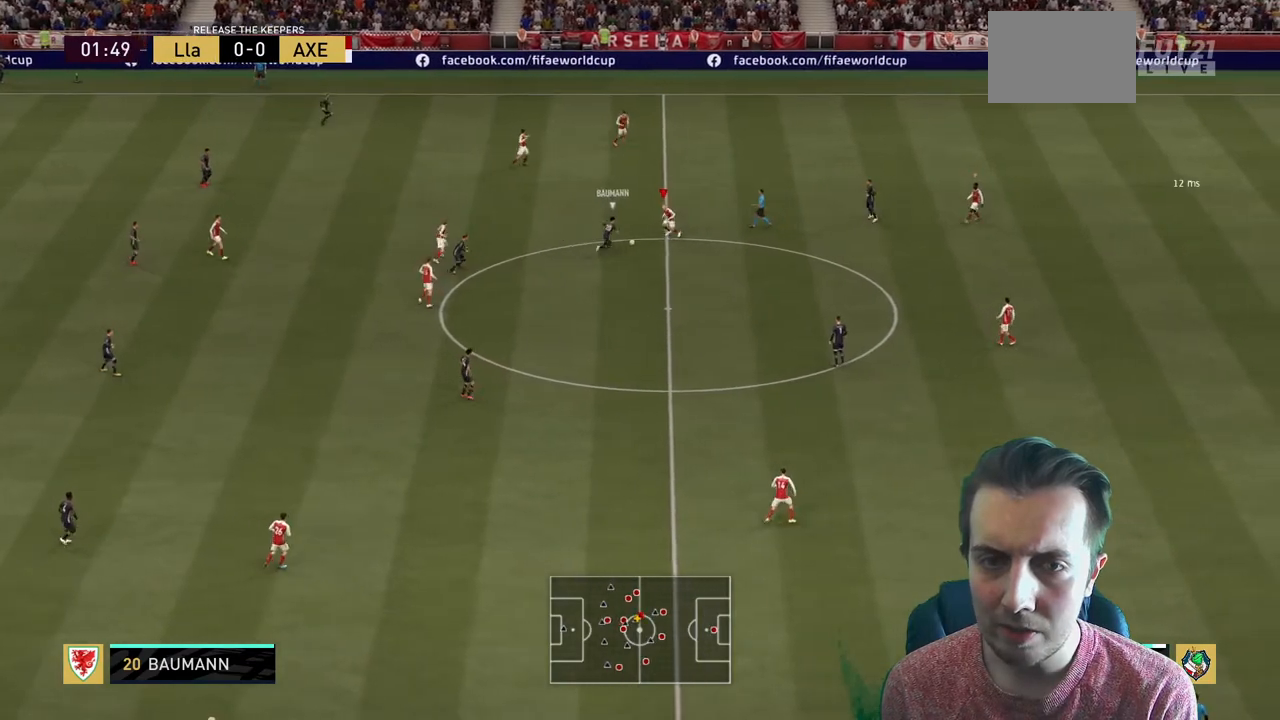
{"buttons": ["R2"], "left_stick": "down", "right_stick": "center", "events": [[33, "left_stick", "left"], [167, "A", "up"], [200, "R2", "down"], [433, "left_stick", "down"]]}
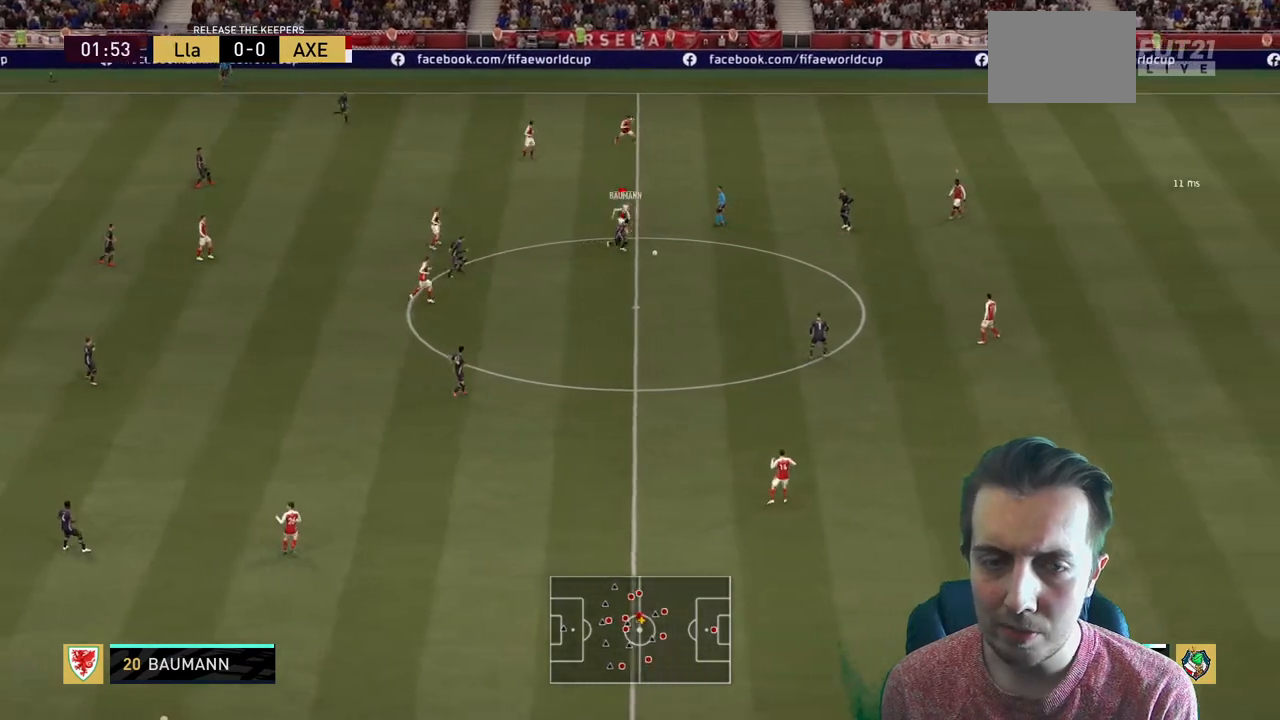
{"buttons": ["R2"], "left_stick": "right", "right_stick": "center", "events": [[34, "L2", "down"], [134, "left_stick", "right"], [200, "L2", "up"]]}
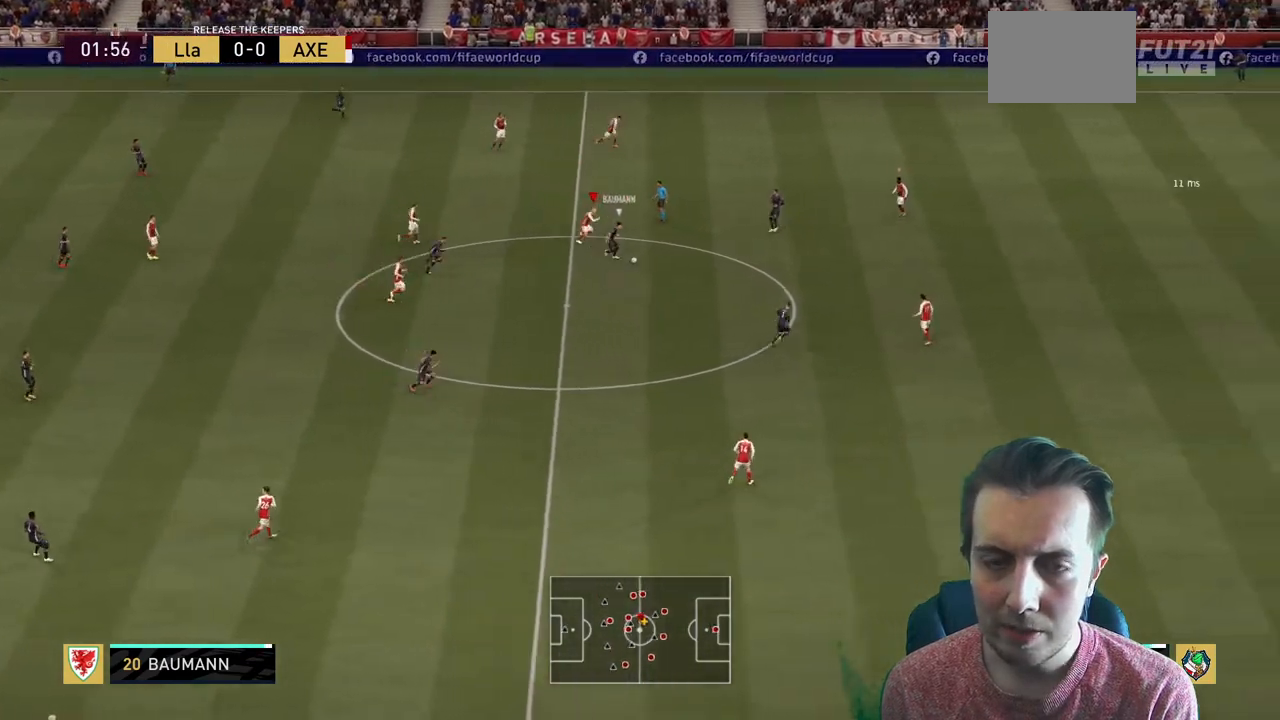
{"buttons": ["R2"], "left_stick": "right", "right_stick": "center", "events": []}
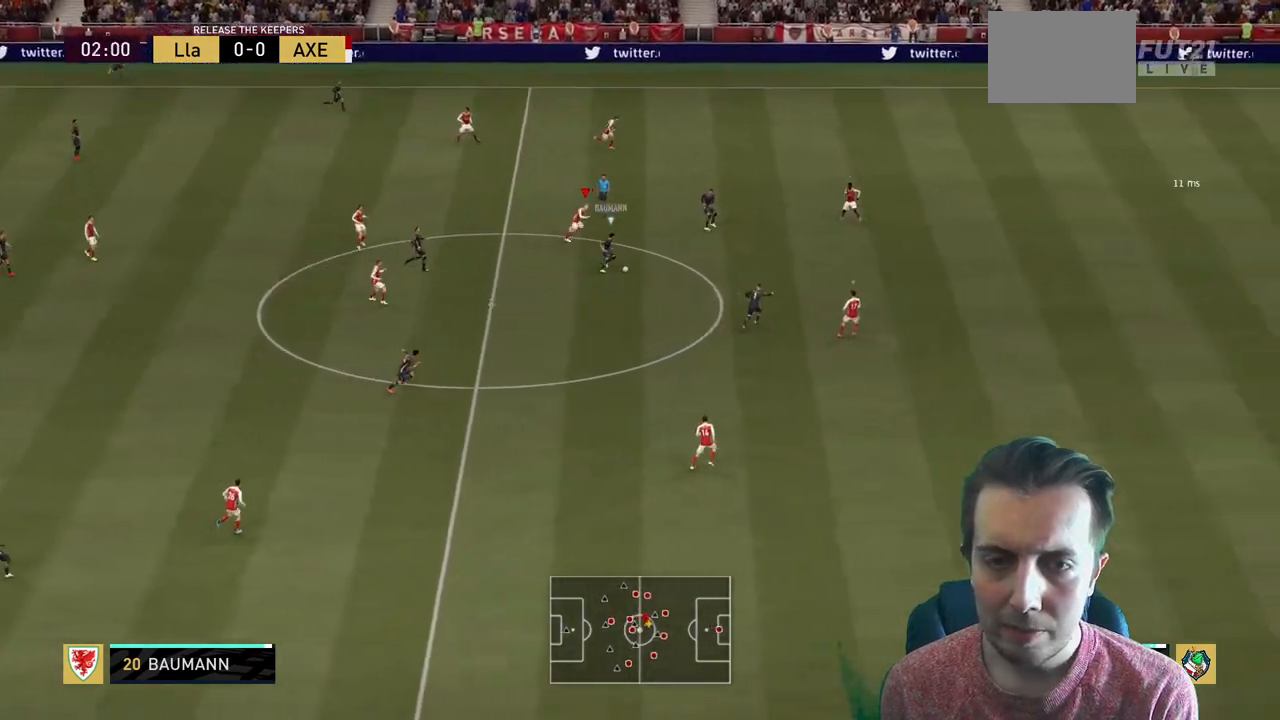
{"buttons": ["L1", "R2"], "left_stick": "up-right", "right_stick": "center", "events": [[467, "left_stick", "up-right"], [501, "L1", "down"]]}
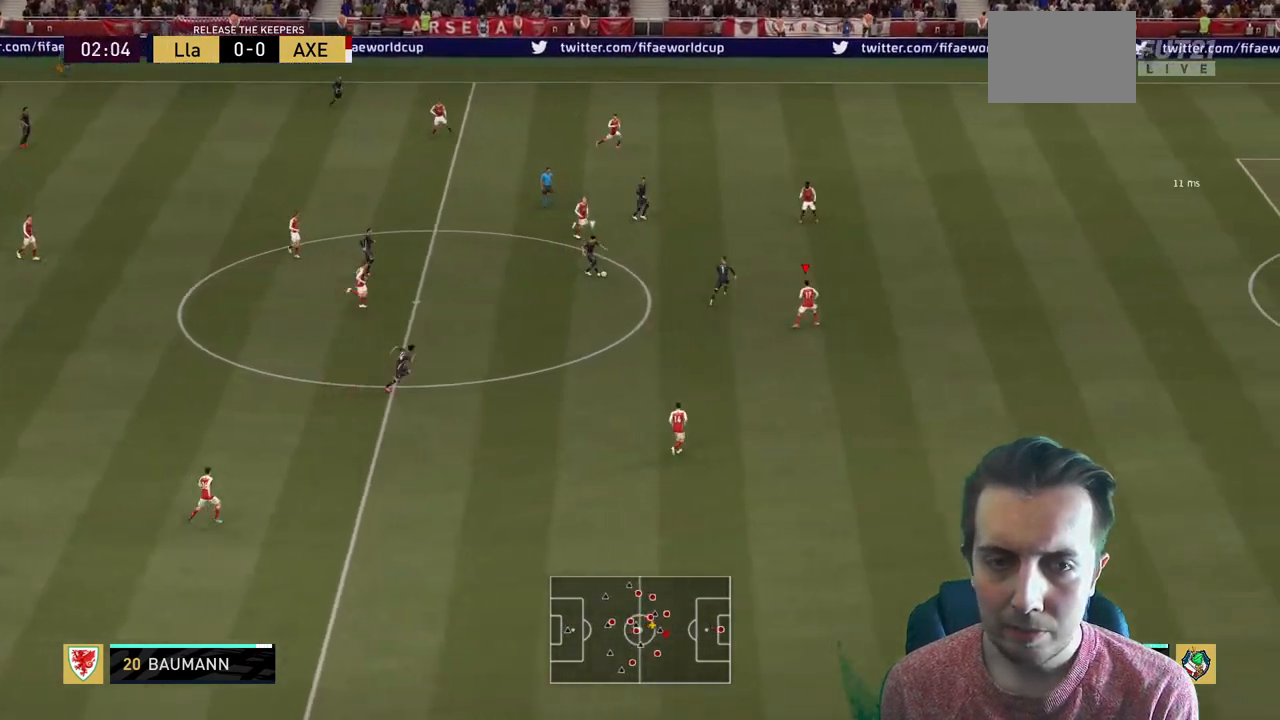
{"buttons": ["R2"], "left_stick": "up-right", "right_stick": "center", "events": [[66, "L1", "up"]]}
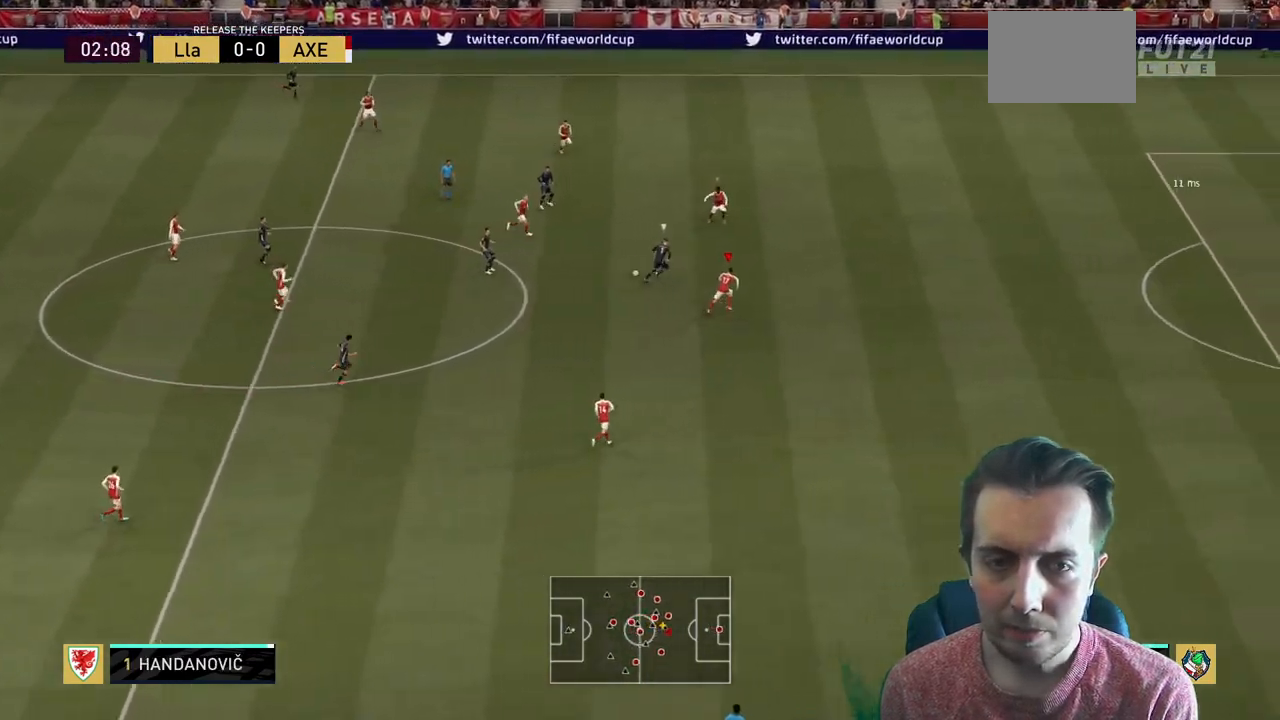
{"buttons": ["L2", "R2"], "left_stick": "up-right", "right_stick": "center", "events": [[334, "L2", "down"]]}
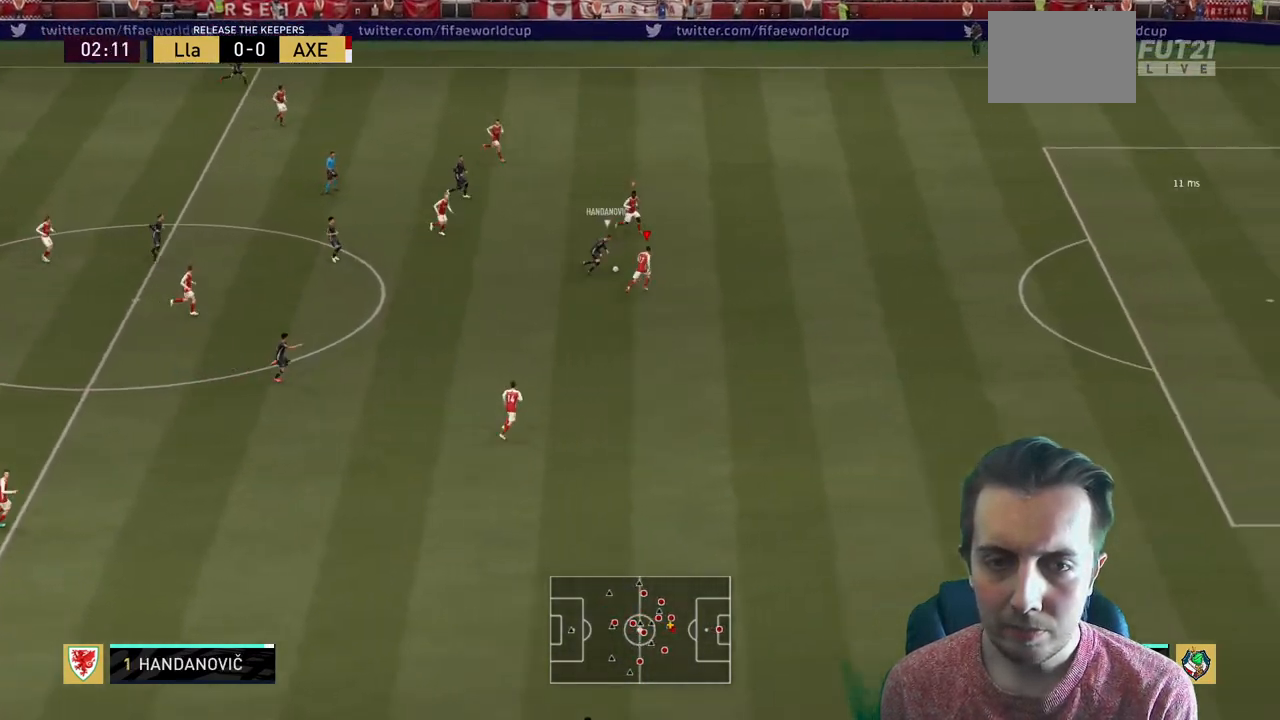
{"buttons": ["L2", "R2"], "left_stick": "up", "right_stick": "center", "events": [[200, "B", "down"], [367, "B", "up"], [433, "left_stick", "up"]]}
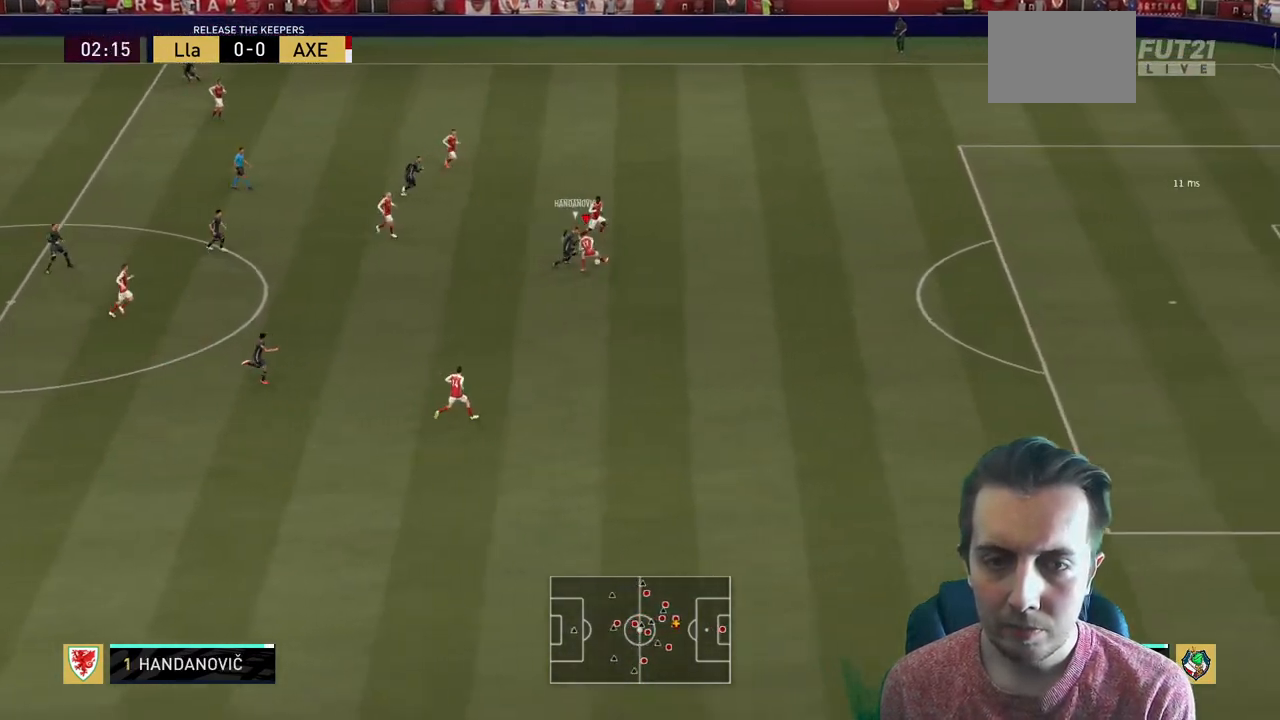
{"buttons": [], "left_stick": "up", "right_stick": "center", "events": [[134, "L2", "up"], [501, "R2", "up"]]}
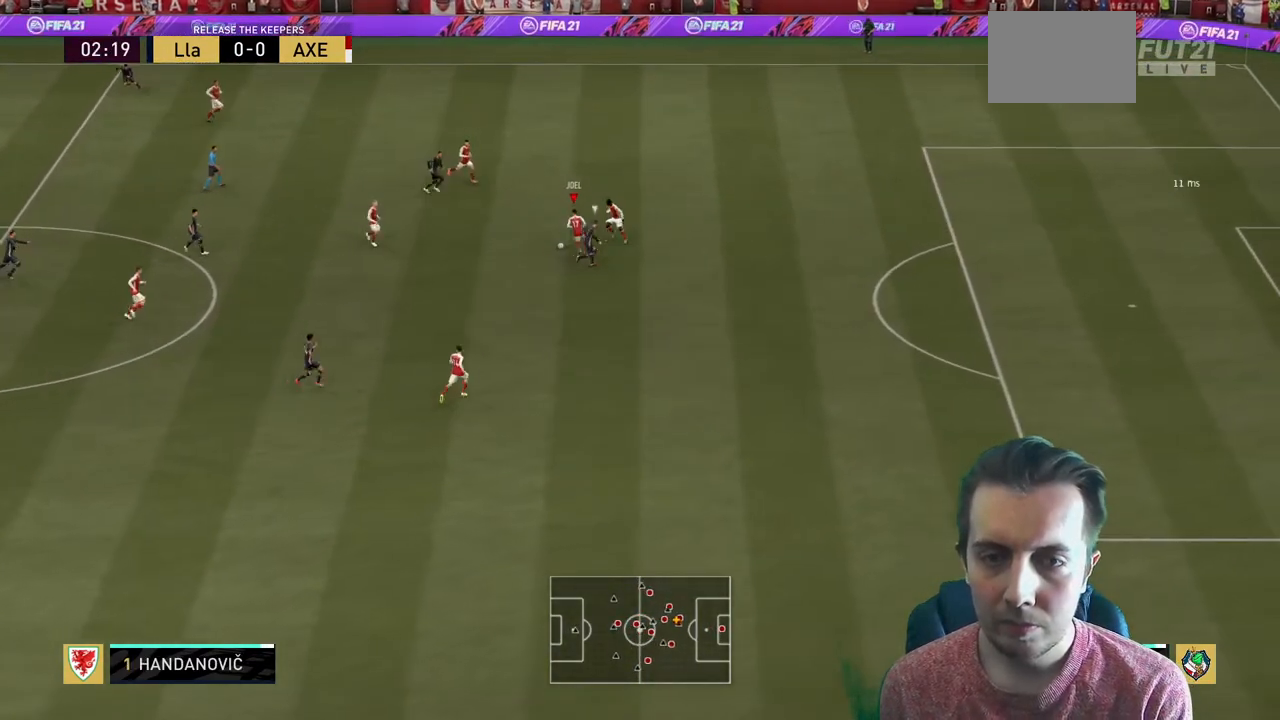
{"buttons": [], "left_stick": "left", "right_stick": "center", "events": [[200, "left_stick", "up-left"], [333, "A", "down"], [333, "left_stick", "left"], [500, "A", "up"]]}
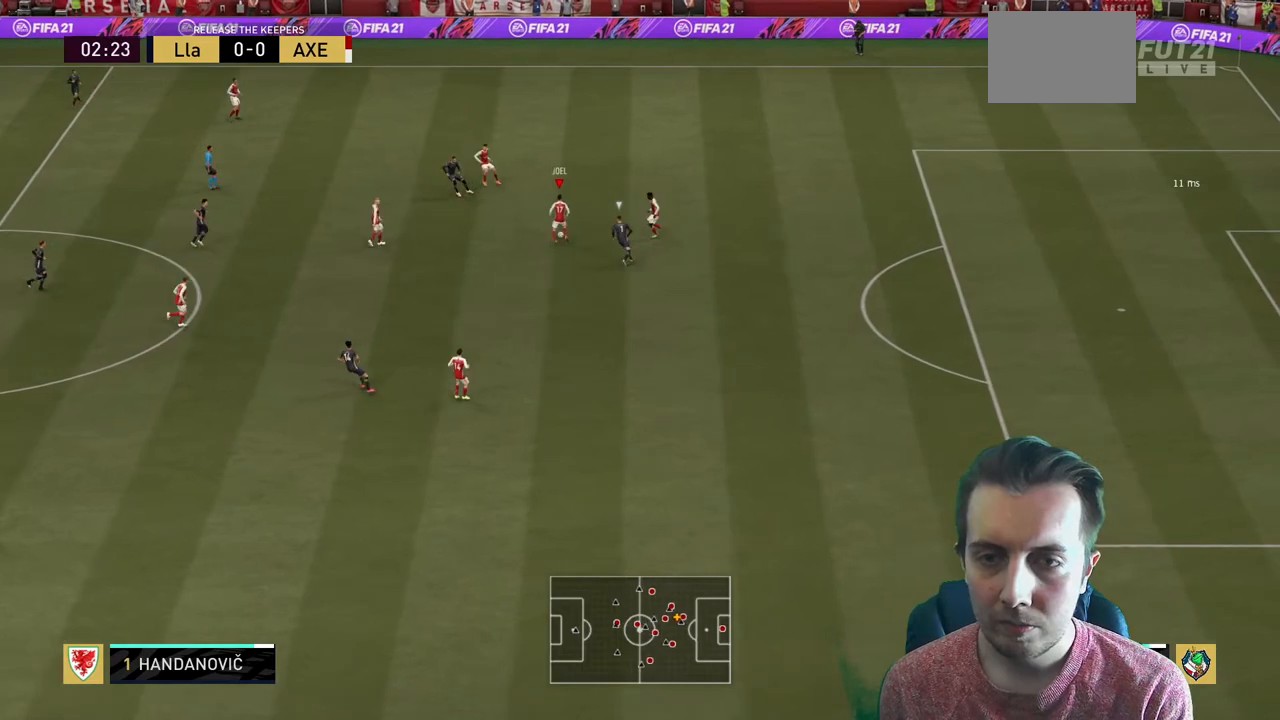
{"buttons": [], "left_stick": "left", "right_stick": "center", "events": []}
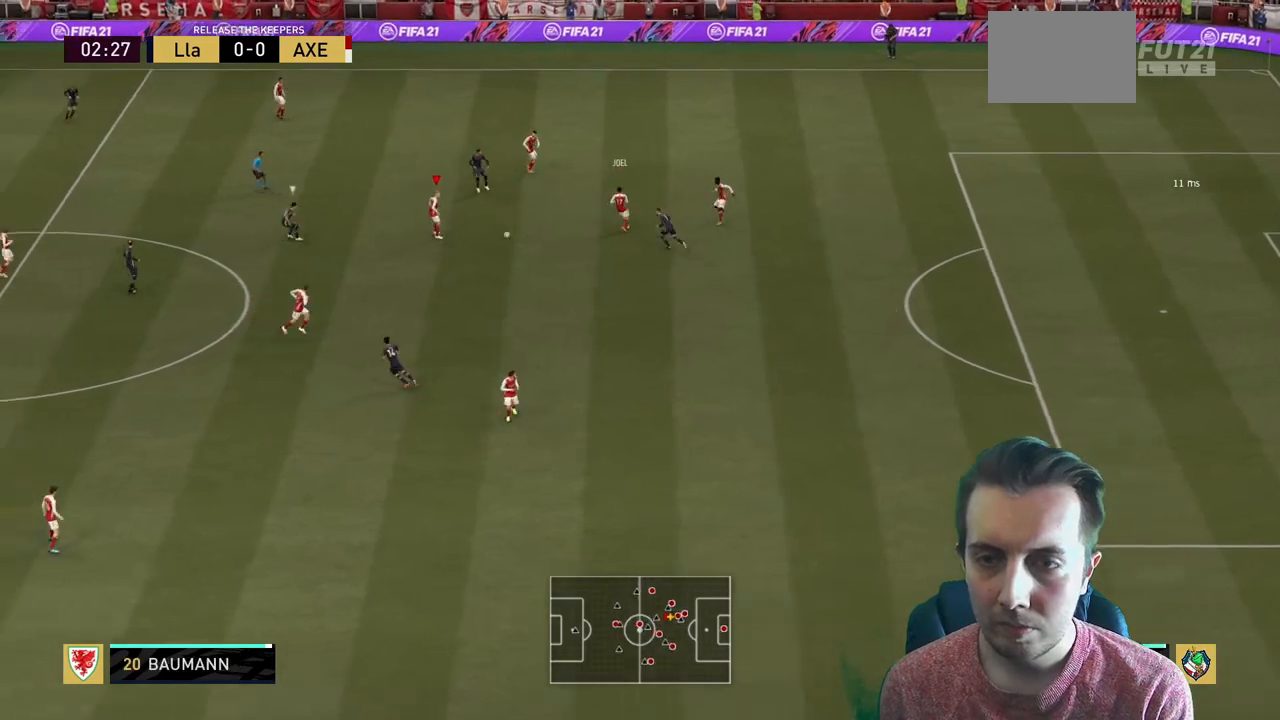
{"buttons": [], "left_stick": "down", "right_stick": "center", "events": [[100, "left_stick", "down-left"], [367, "A", "down"], [400, "left_stick", "down"], [500, "A", "up"]]}